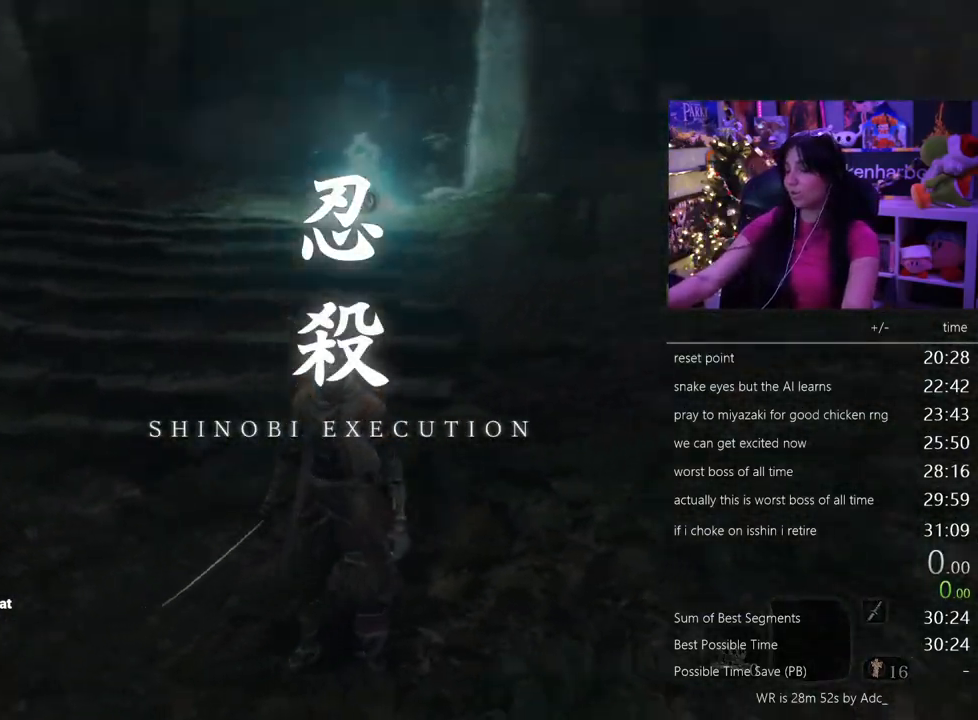
Gameplay with keyboard and mouse; each line is a JSON object with the keys and mouse buttons held at the frame after it. "events" lists presses ("down") and releases ("up") of "1", "2", "3", "4", "5", "a", "alt", "c", "caps_lock", "ctrl", "d", "e", "f", "g", "q", "r", "s", "shift", "space", "t", "tab", "v", "w", "x", "z" and "mouse_wheel" between this image and that frame as [ms after this image, input, new state], when the widget could be followed in between. "mouse_wheel" = the "wheel" button of the "mouse" list. No other keys are recorded. "wheel" means that the mouse wheel is clicked or scrolled. Not read: mouse_move.
{"keys": ["shift", "w"], "mouse": [], "events": [[100, "shift", "down"], [100, "w", "down"]]}
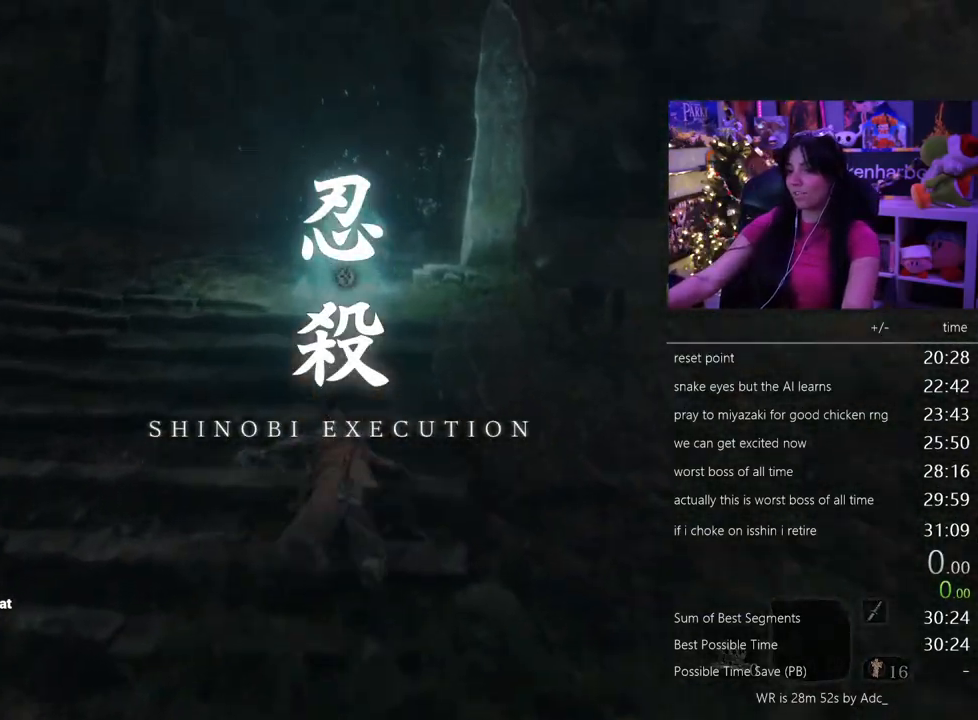
{"keys": [], "mouse": [], "events": [[317, "shift", "up"], [400, "w", "up"]]}
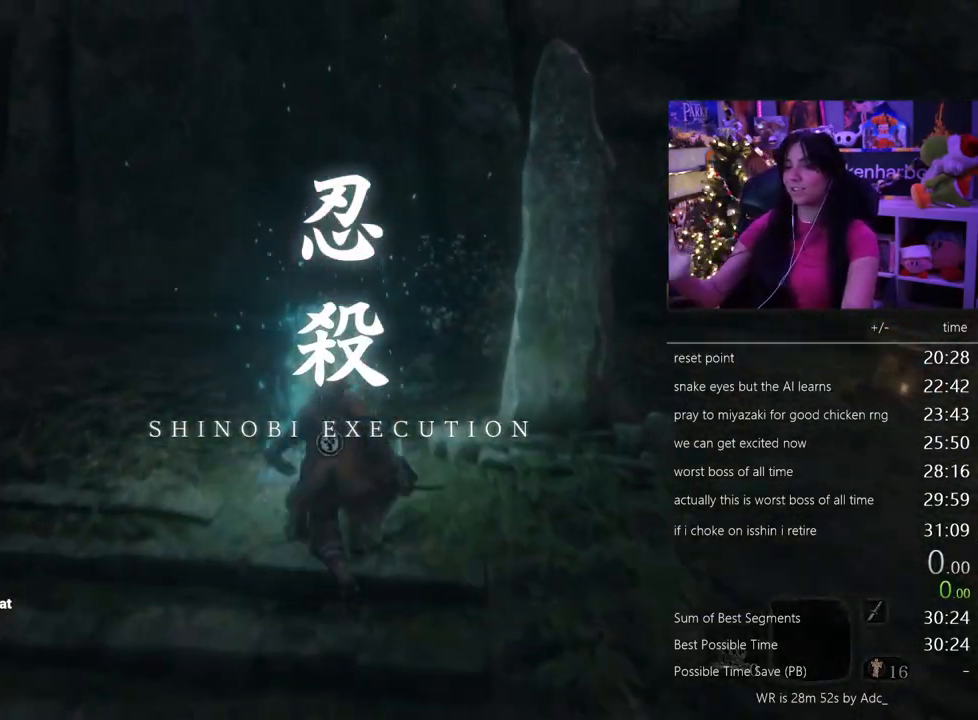
{"keys": [], "mouse": [], "events": []}
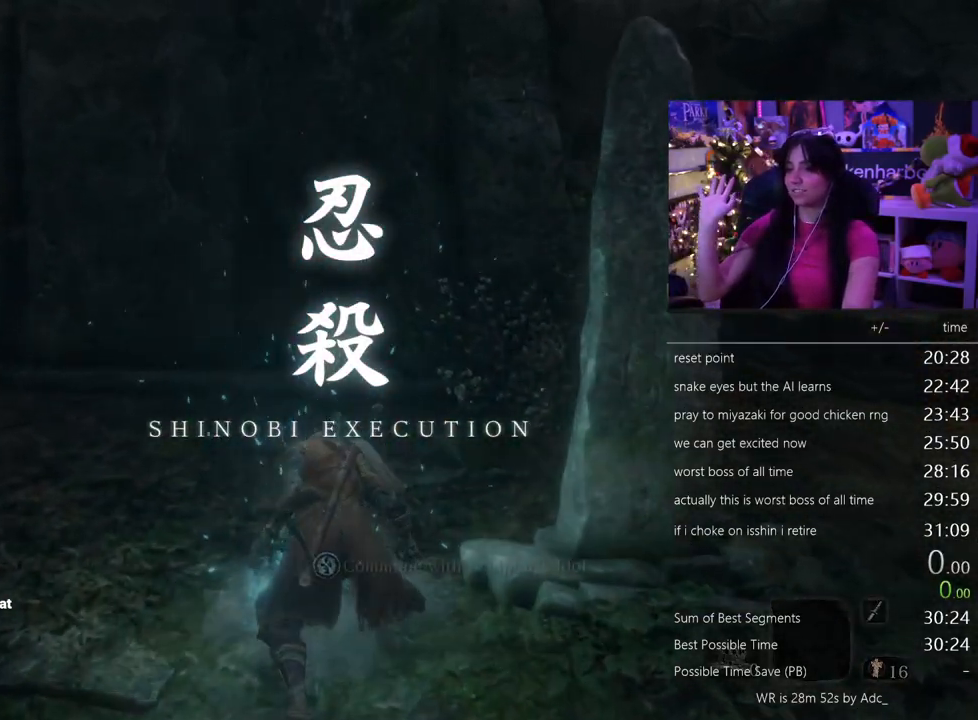
{"keys": ["c"], "mouse": [], "events": [[100, "c", "down"], [150, "c", "up"], [483, "c", "down"]]}
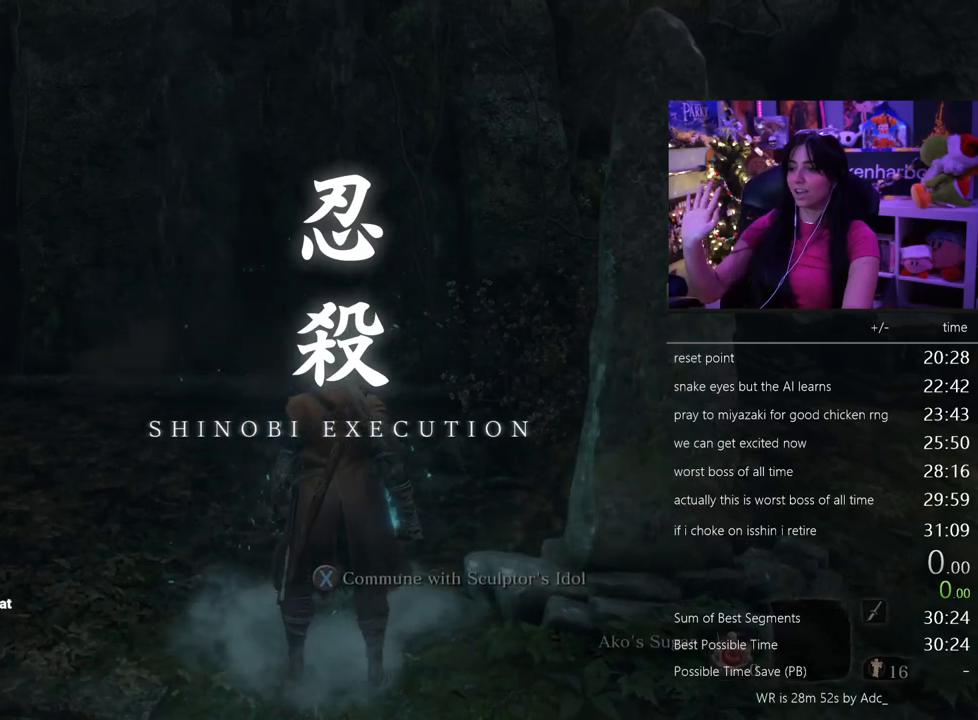
{"keys": [], "mouse": [], "events": [[67, "c", "up"]]}
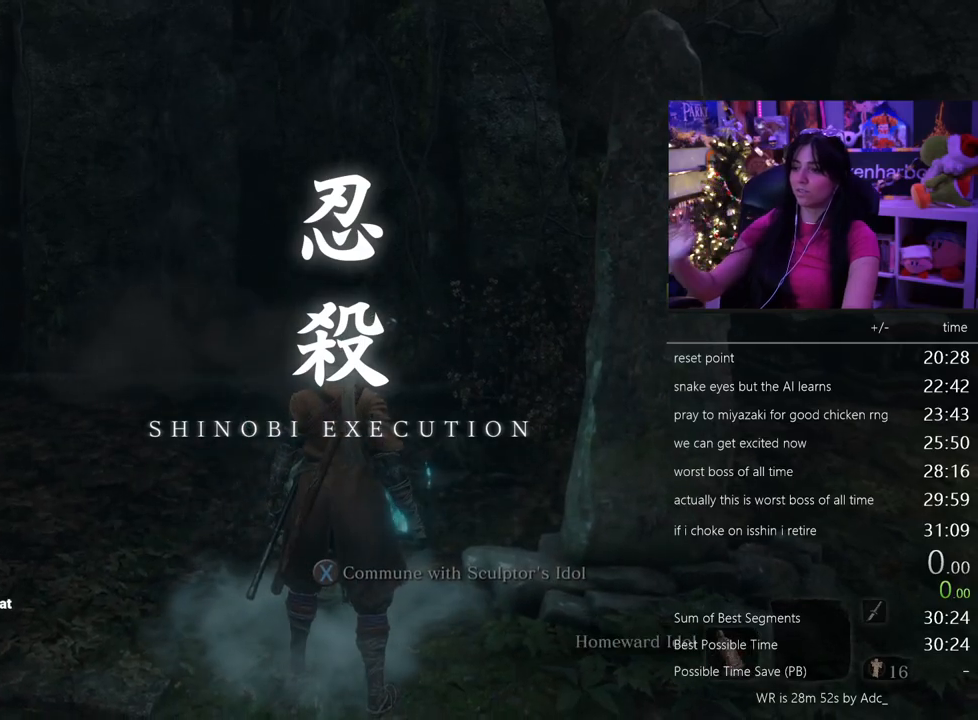
{"keys": ["w"], "mouse": [], "events": [[133, "a", "down"], [333, "w", "down"], [417, "a", "up"]]}
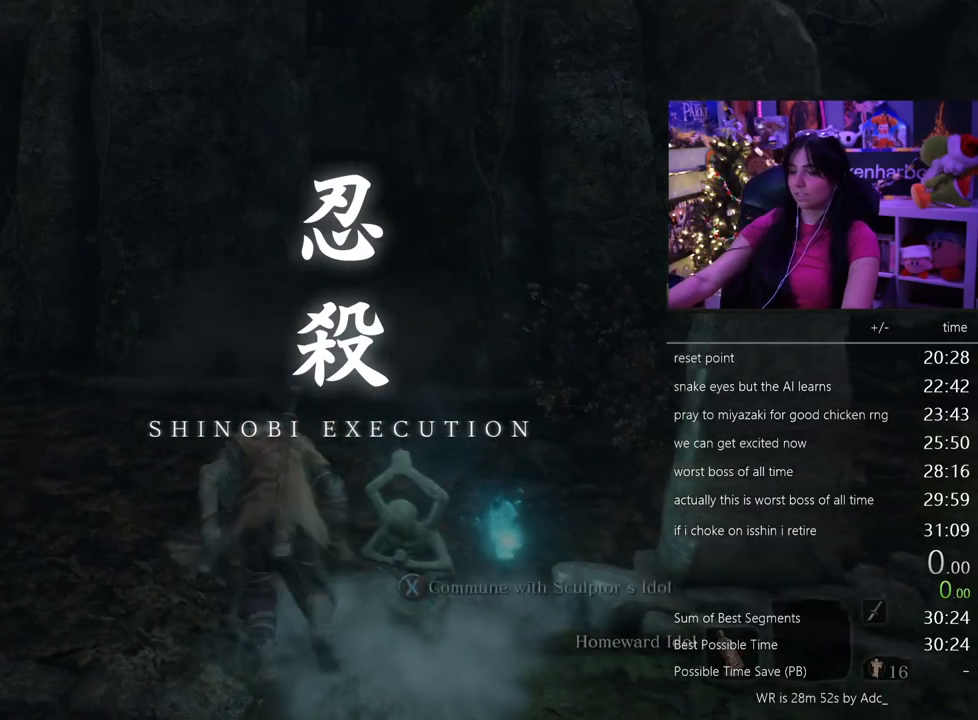
{"keys": ["shift", "w"], "mouse": [], "events": [[17, "shift", "down"]]}
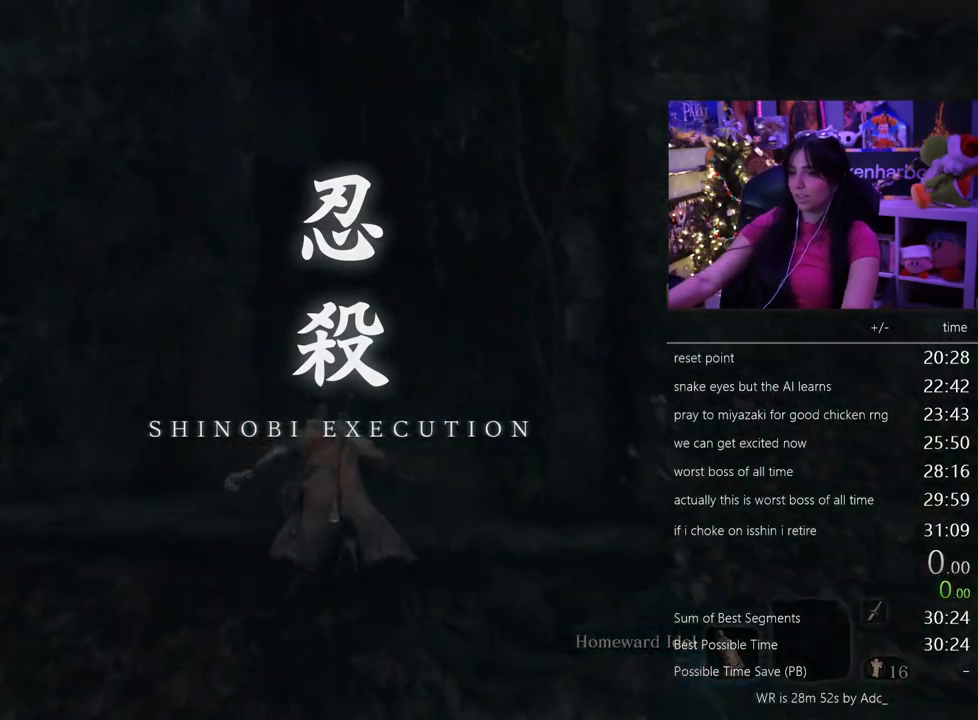
{"keys": ["shift", "w"], "mouse": [], "events": []}
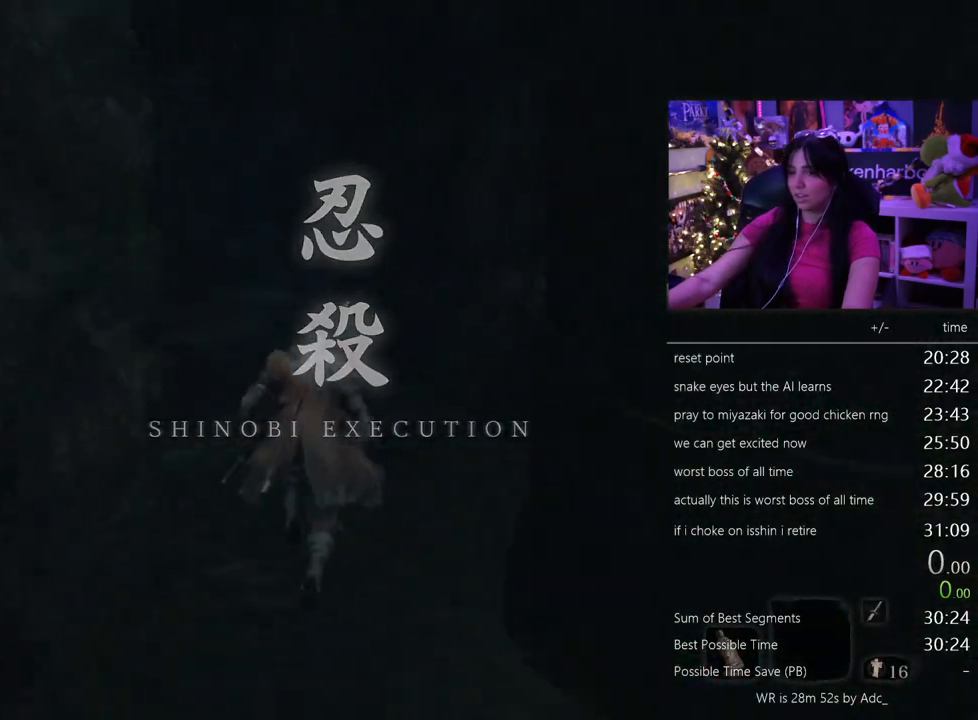
{"keys": ["shift", "w"], "mouse": [], "events": []}
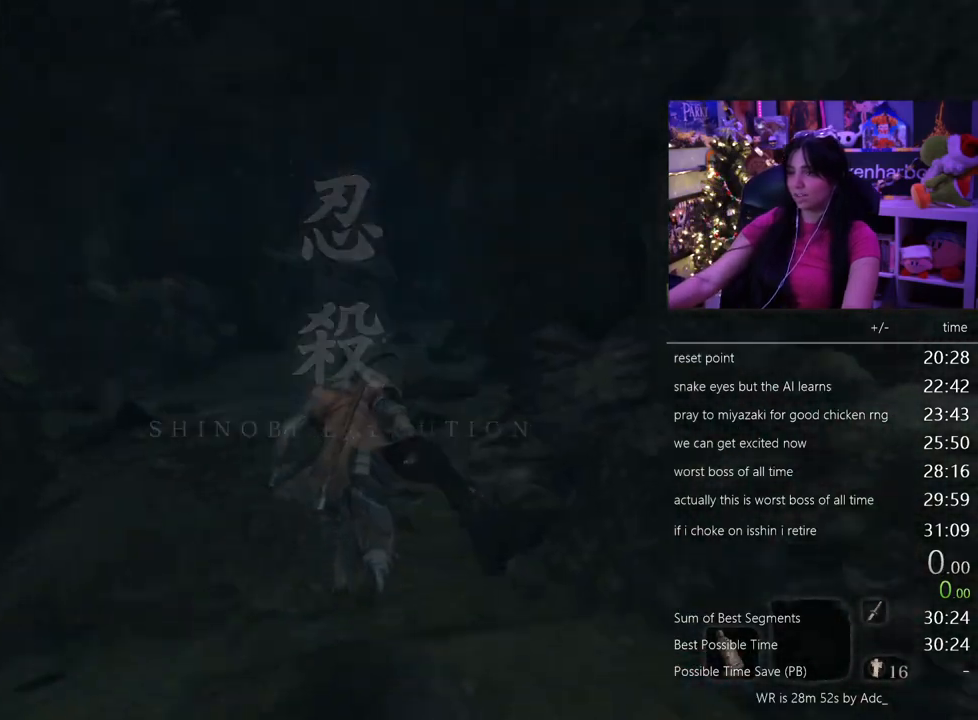
{"keys": ["shift", "w"], "mouse": [], "events": []}
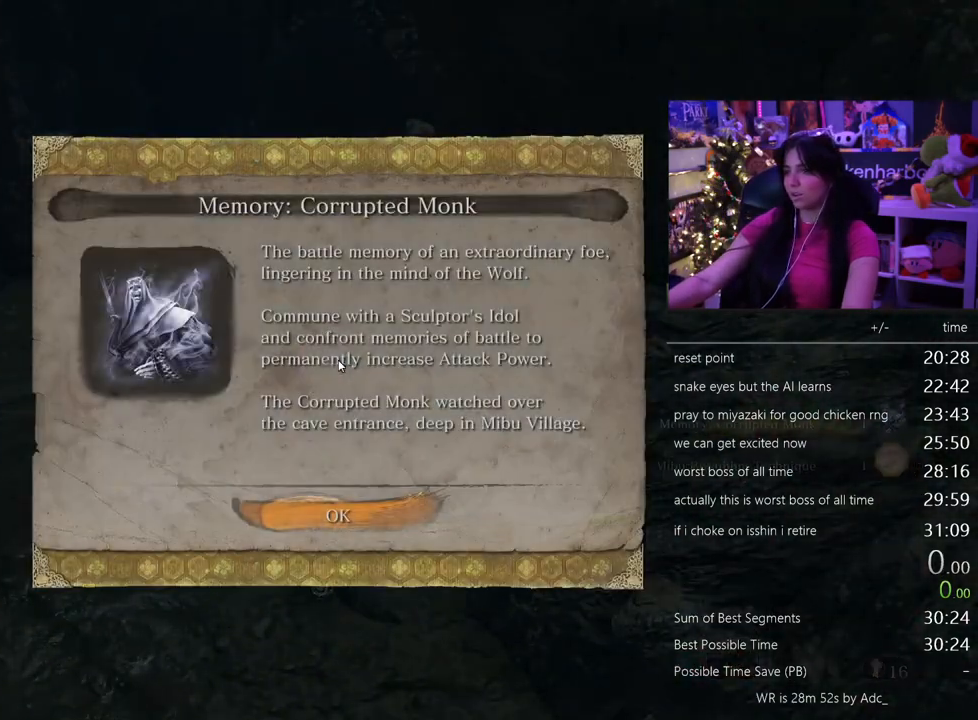
{"keys": ["e", "w"], "mouse": [], "events": [[267, "e", "down"], [317, "shift", "up"], [350, "e", "up"], [500, "e", "down"]]}
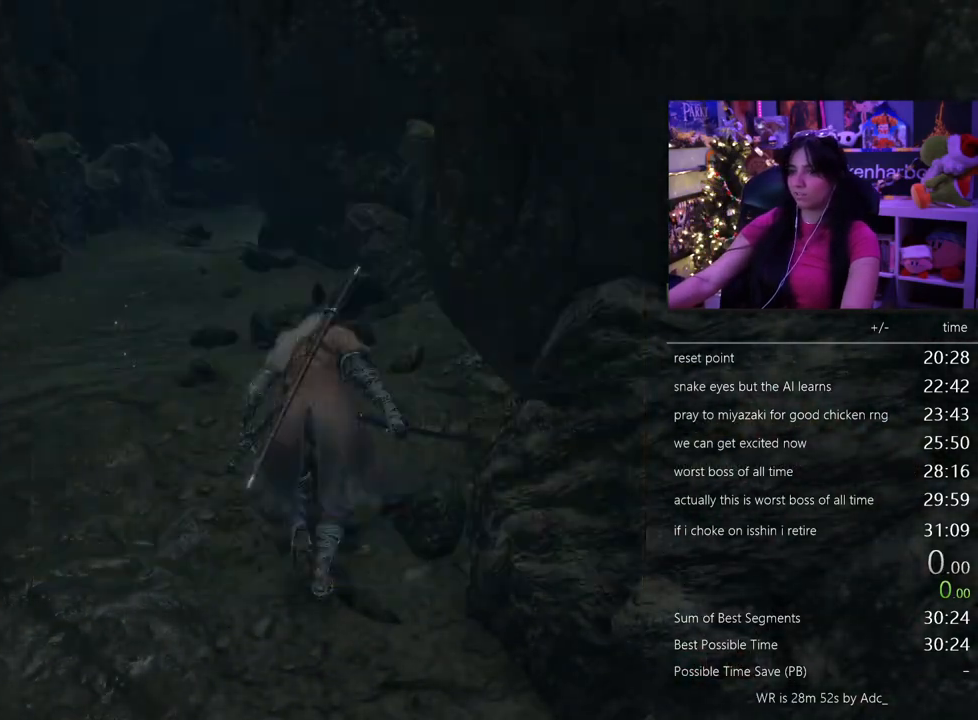
{"keys": ["w"], "mouse": [], "events": [[83, "e", "up"], [233, "e", "down"], [283, "e", "up"], [367, "e", "down"], [467, "e", "up"]]}
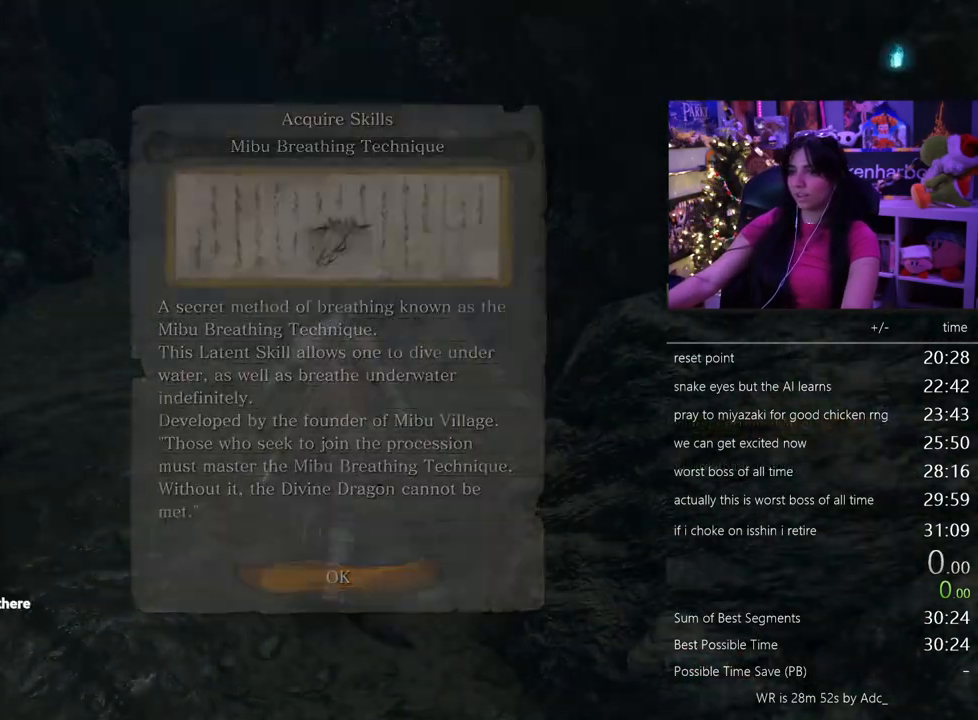
{"keys": ["shift", "w"], "mouse": [], "events": [[100, "shift", "down"]]}
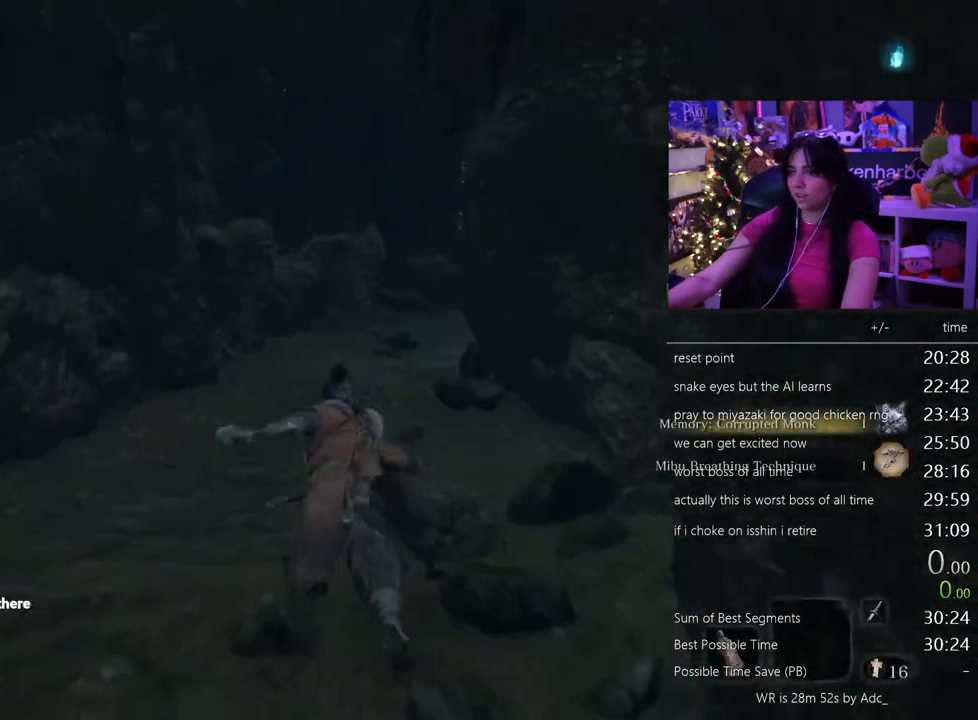
{"keys": ["shift", "w"], "mouse": [], "events": []}
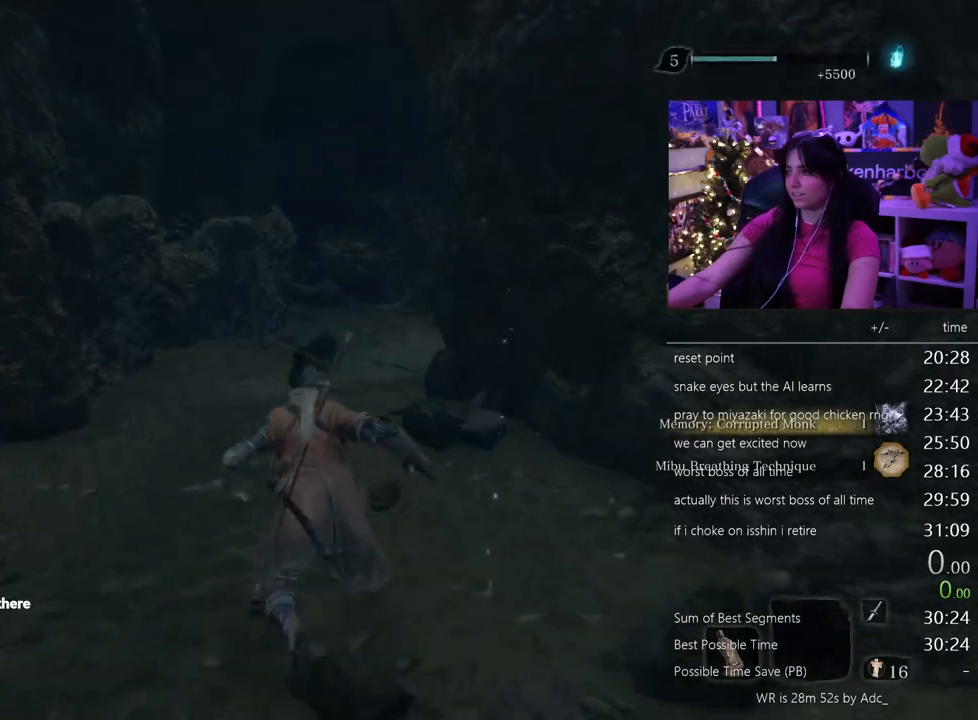
{"keys": ["shift", "w"], "mouse": [], "events": []}
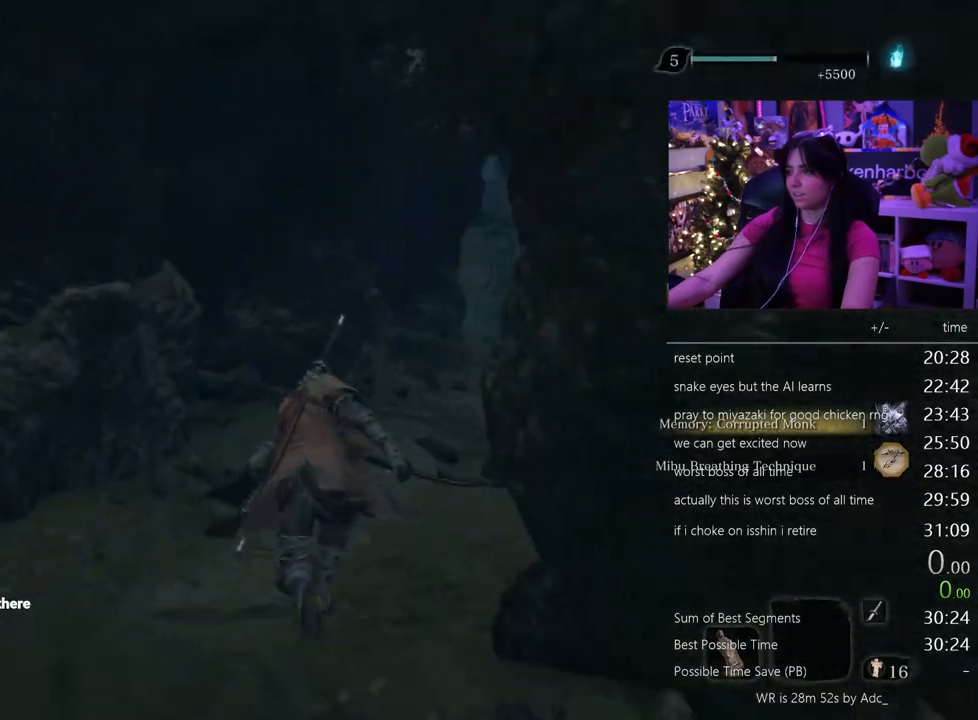
{"keys": ["shift", "w"], "mouse": [], "events": []}
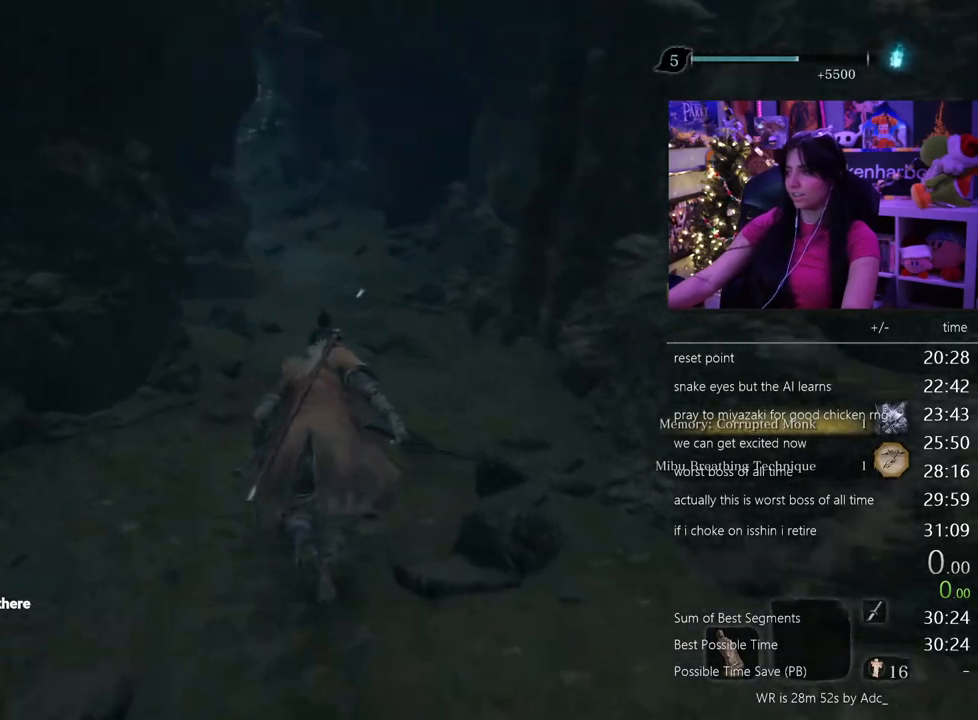
{"keys": ["shift", "w"], "mouse": [], "events": []}
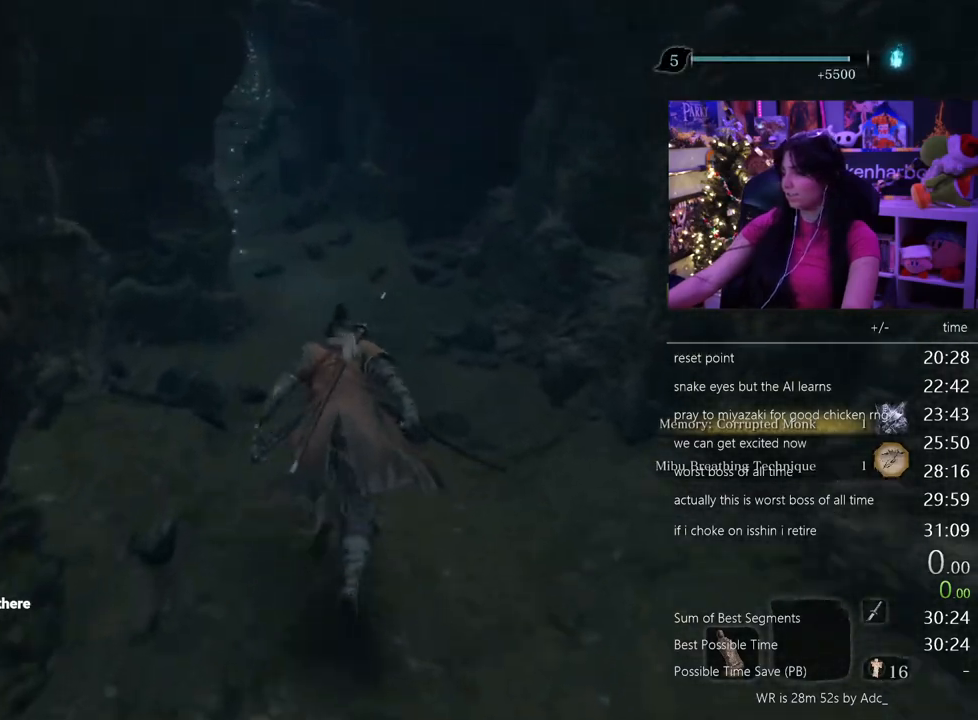
{"keys": ["shift", "w"], "mouse": [], "events": []}
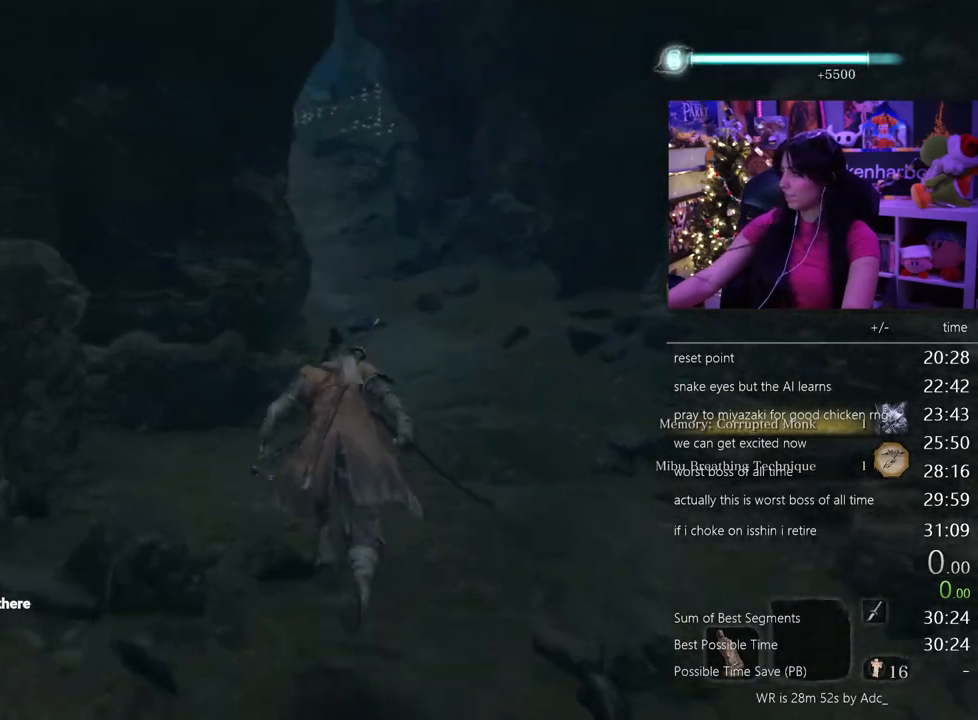
{"keys": ["shift", "w"], "mouse": [], "events": []}
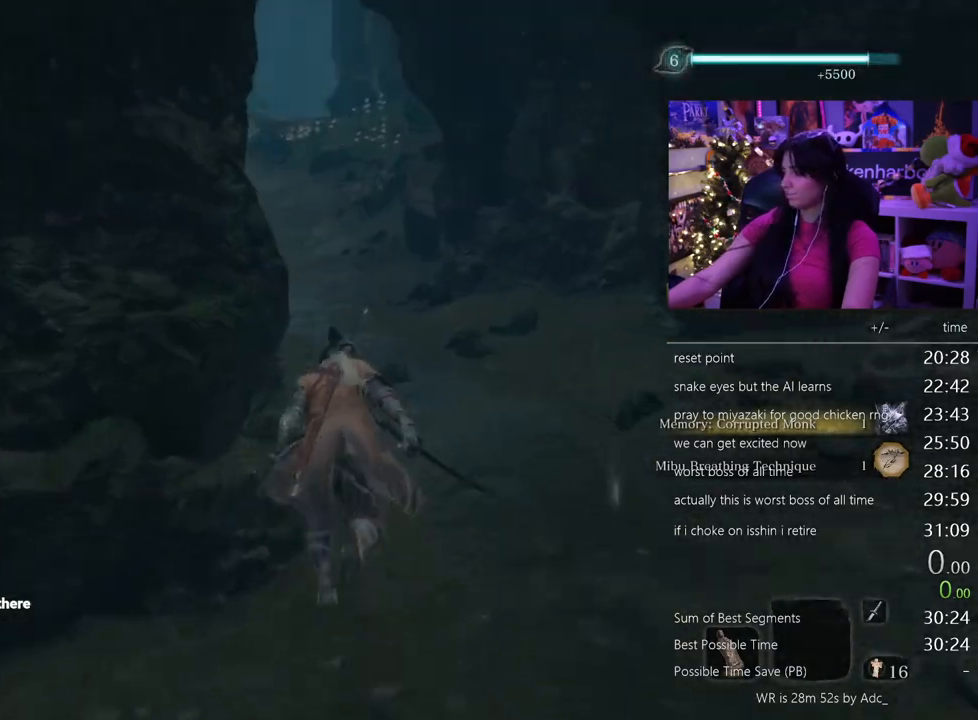
{"keys": ["shift", "w"], "mouse": [], "events": []}